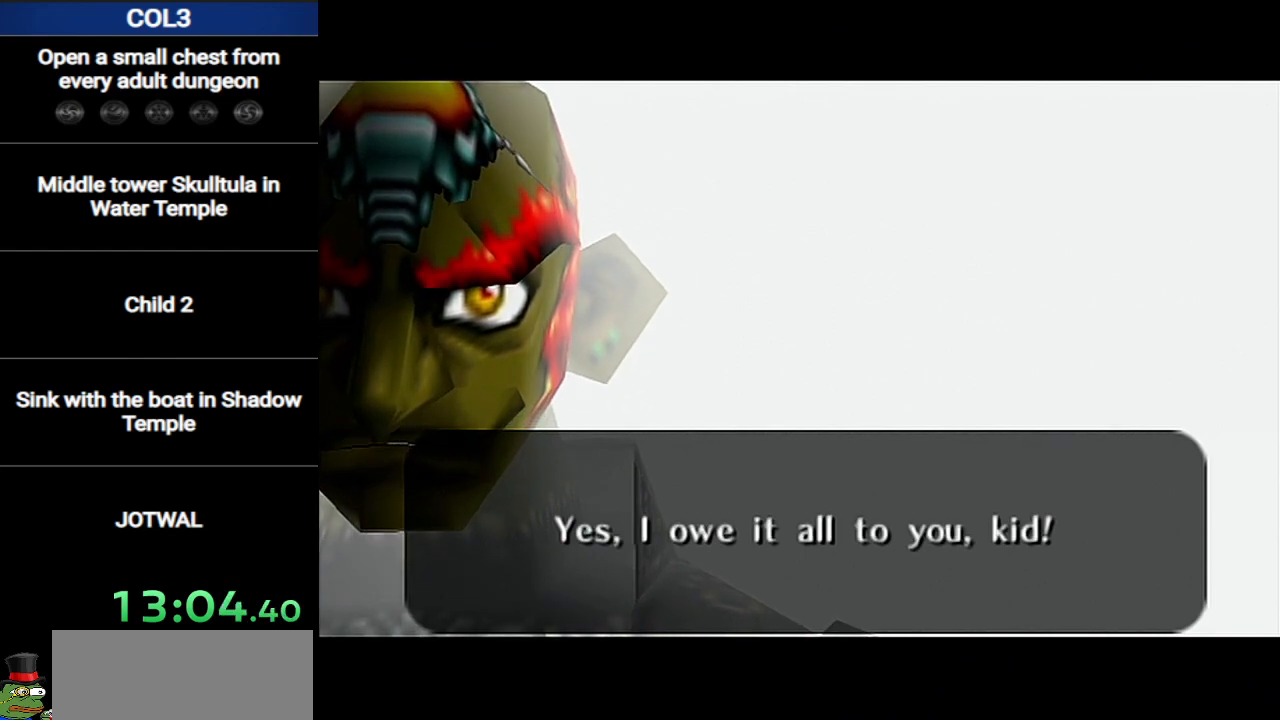
Gameplay with a controller (Nintendo layout); each line is a JSON object with the inputs held at the frame after it. "events" lists button and stick changes between this image and that frame as [ms after this image, input, new state], when the widget could be followed in between. Not read: L3 R3.
{"buttons": ["B"], "left_stick": "center", "right_stick": "center", "events": [[83, "A", "down"], [83, "B", "up"], [200, "B", "down"], [233, "A", "up"], [334, "A", "down"], [367, "B", "up"], [450, "A", "up"], [450, "B", "down"]]}
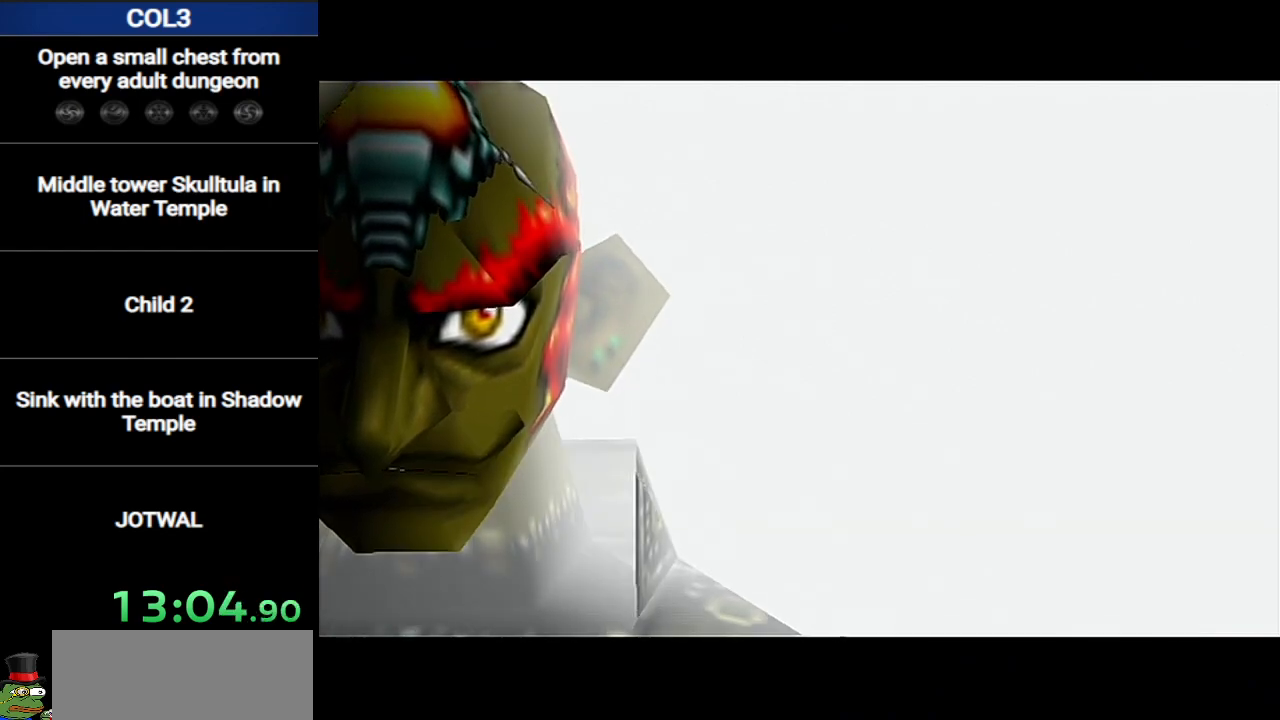
{"buttons": ["B"], "left_stick": "center", "right_stick": "center", "events": [[84, "A", "down"], [84, "B", "up"], [184, "B", "down"], [234, "A", "up"], [301, "A", "down"], [334, "B", "up"], [451, "B", "down"], [484, "A", "up"]]}
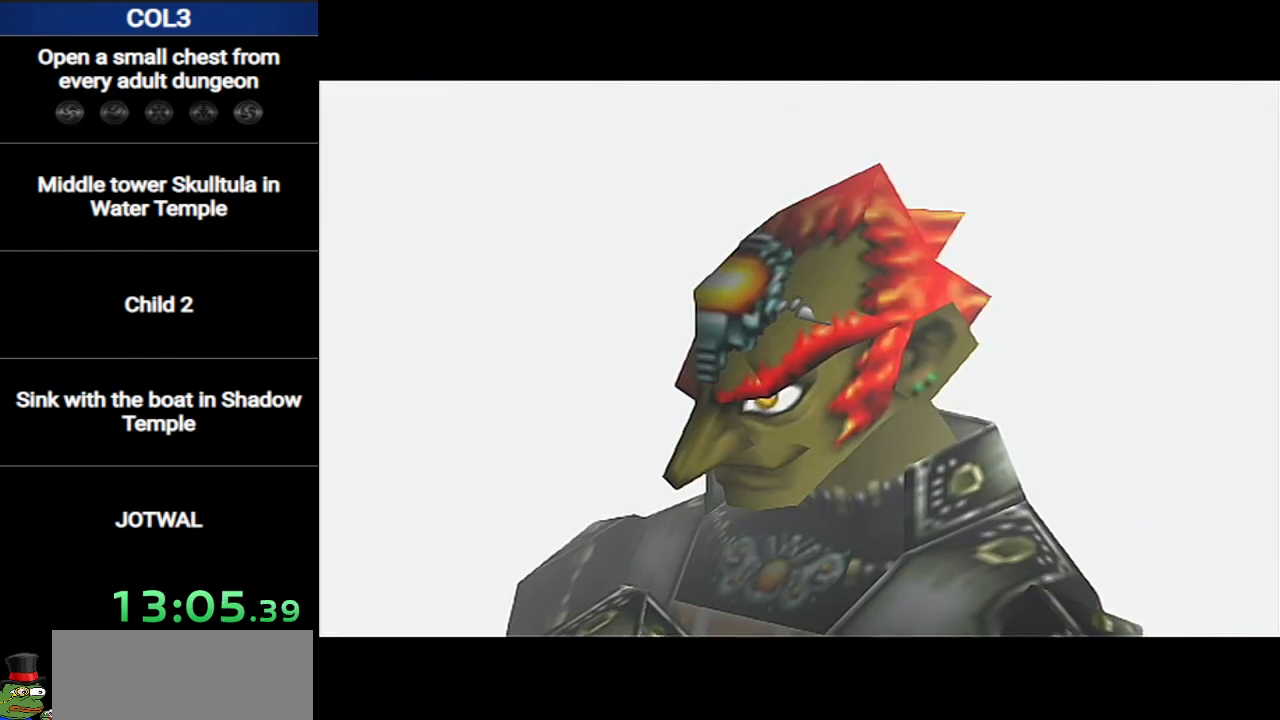
{"buttons": ["B"], "left_stick": "center", "right_stick": "center", "events": [[83, "A", "down"], [83, "B", "up"], [167, "B", "down"], [200, "A", "up"], [300, "A", "down"], [300, "B", "up"], [400, "A", "up"], [400, "B", "down"]]}
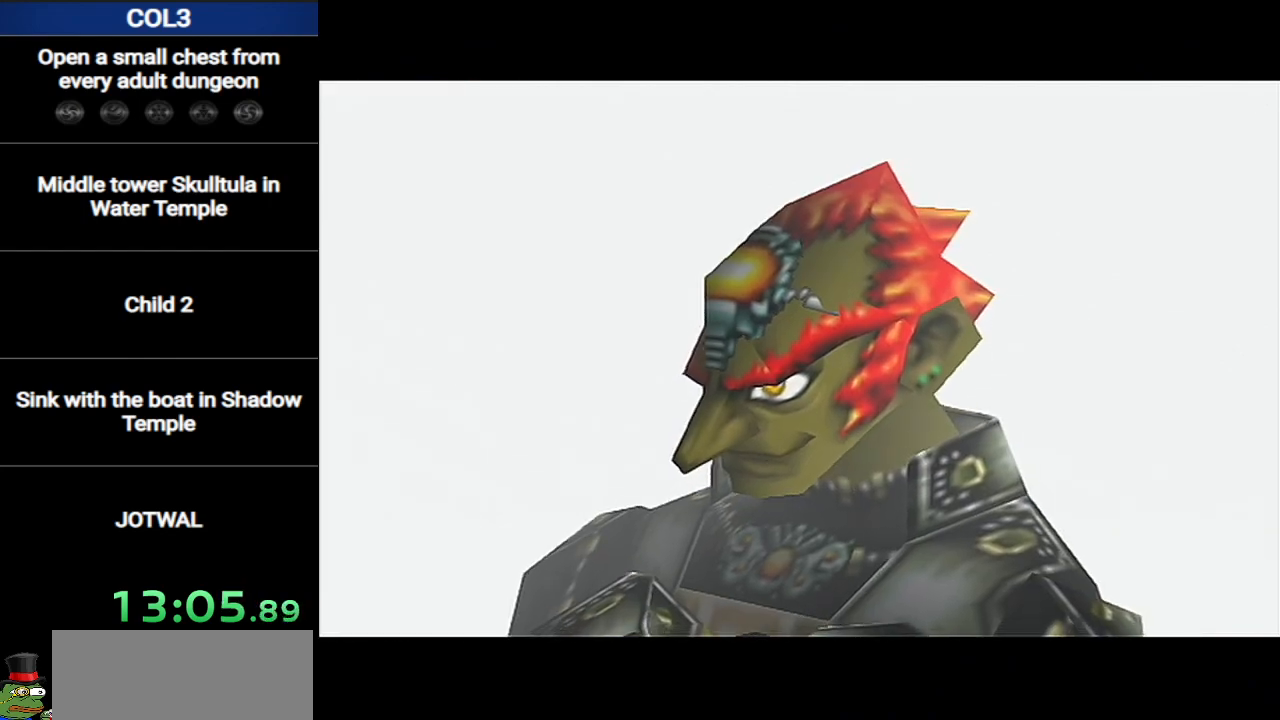
{"buttons": ["B"], "left_stick": "center", "right_stick": "center", "events": [[34, "A", "down"], [34, "B", "up"], [134, "B", "down"], [201, "A", "up"], [251, "A", "down"], [284, "B", "up"], [401, "A", "up"], [401, "B", "down"]]}
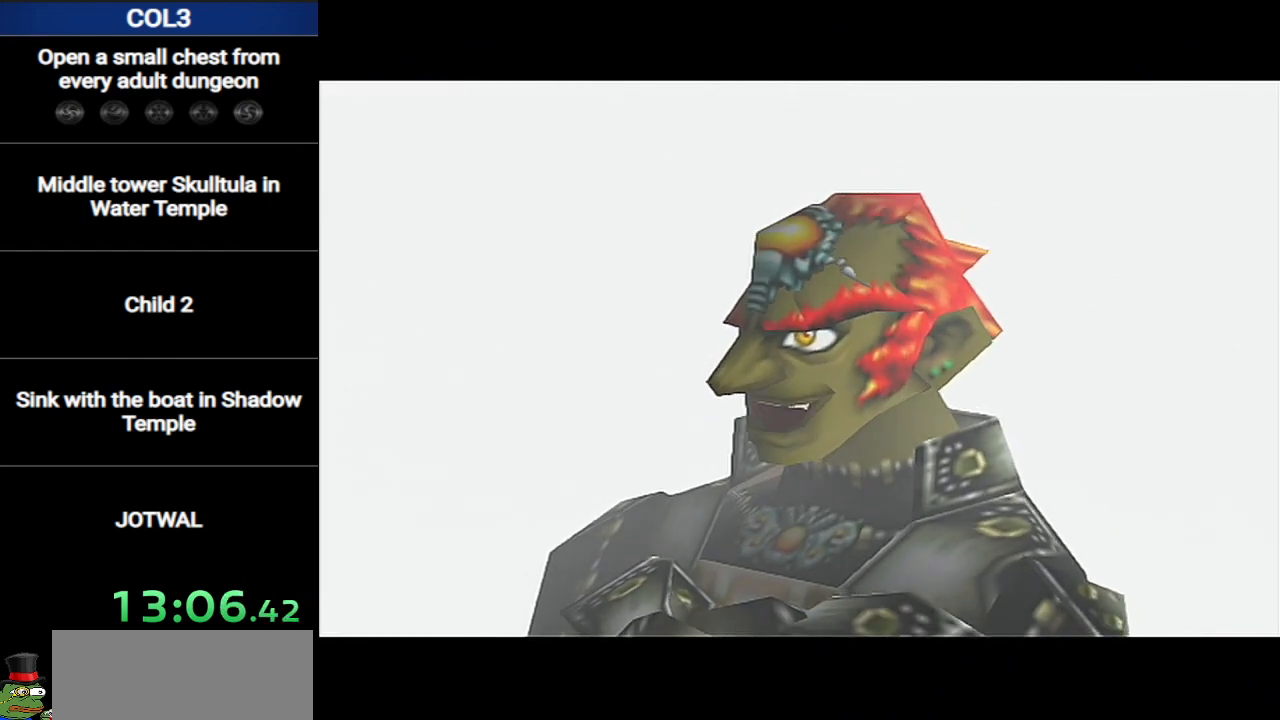
{"buttons": ["B"], "left_stick": "center", "right_stick": "center", "events": [[33, "A", "down"], [33, "B", "up"], [150, "B", "down"], [183, "A", "up"], [250, "A", "down"], [317, "B", "up"], [400, "B", "down"], [434, "A", "up"]]}
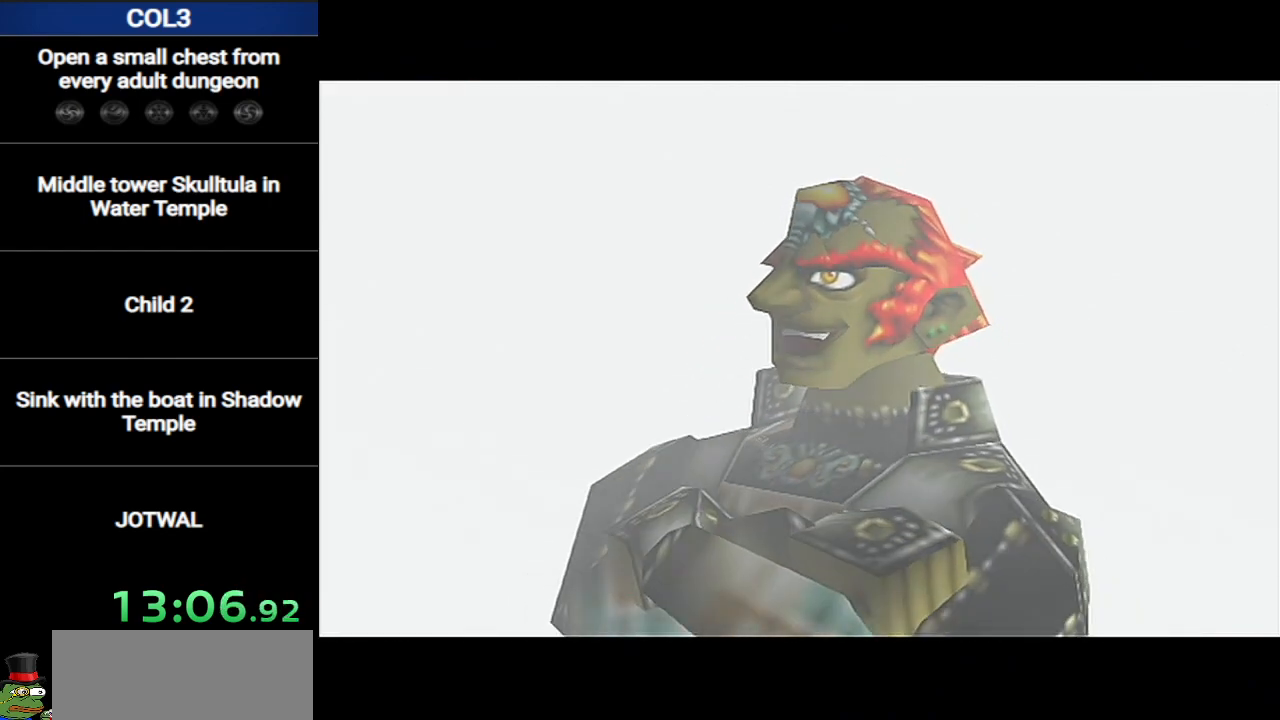
{"buttons": ["B"], "left_stick": "center", "right_stick": "center", "events": [[34, "A", "down"], [67, "B", "up"], [184, "A", "up"], [184, "B", "down"], [284, "A", "down"], [317, "B", "up"], [468, "A", "up"], [468, "B", "down"]]}
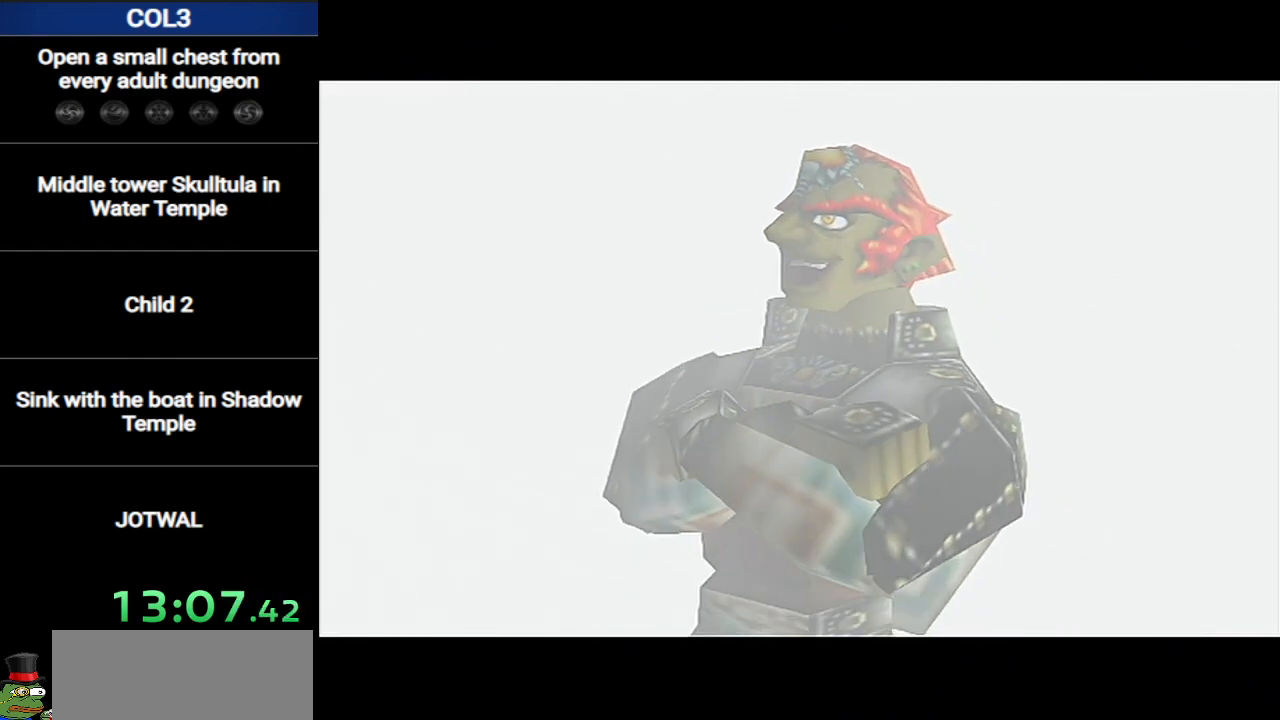
{"buttons": ["B"], "left_stick": "center", "right_stick": "center", "events": [[100, "A", "down"], [100, "B", "up"], [217, "B", "down"], [250, "A", "up"], [350, "A", "down"], [350, "B", "up"], [467, "B", "down"], [500, "A", "up"]]}
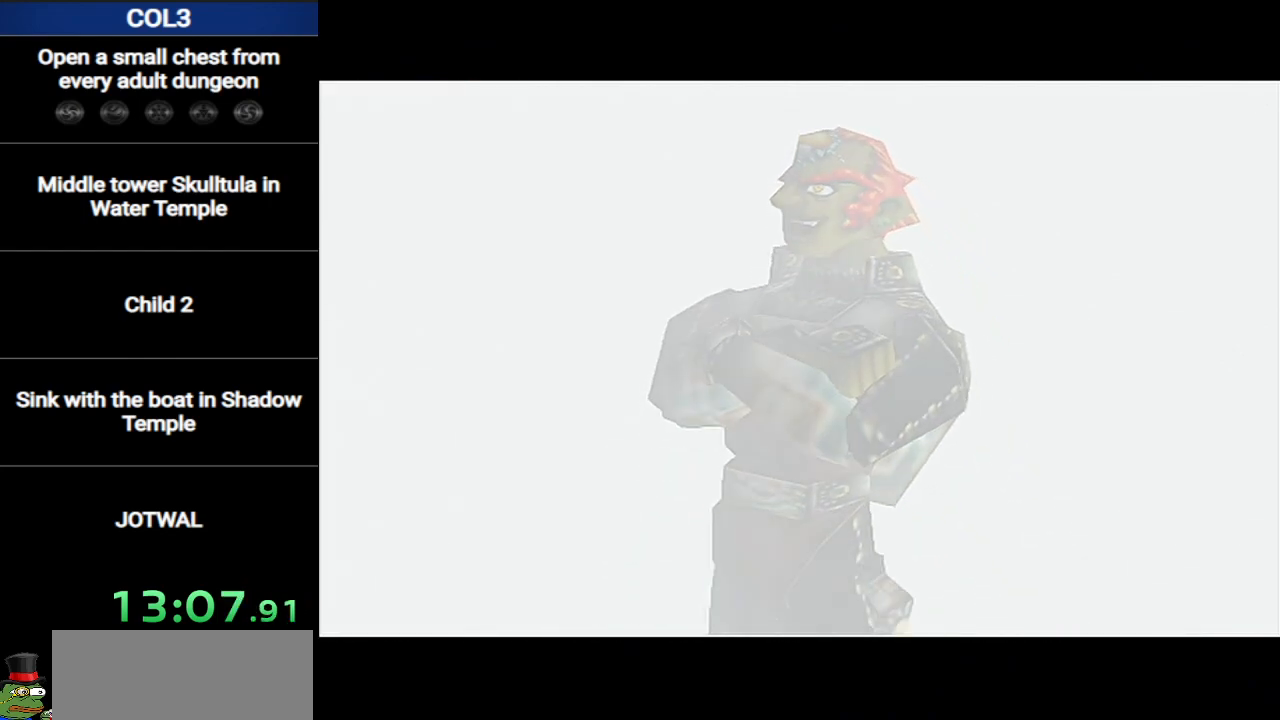
{"buttons": ["B"], "left_stick": "center", "right_stick": "center", "events": [[100, "A", "down"], [100, "B", "up"], [217, "A", "up"], [217, "B", "down"], [351, "A", "down"], [351, "B", "up"], [468, "A", "up"], [468, "B", "down"]]}
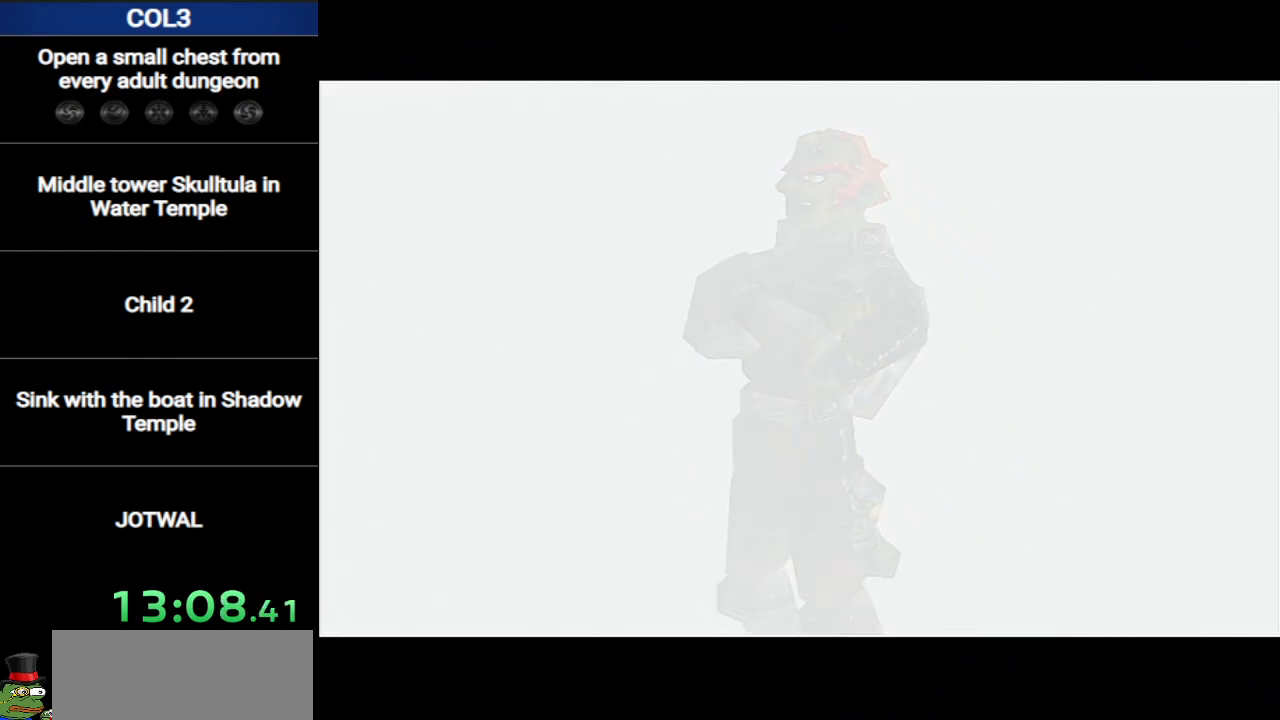
{"buttons": ["B"], "left_stick": "center", "right_stick": "center", "events": [[100, "A", "down"], [100, "B", "up"], [200, "B", "down"], [217, "A", "up"], [317, "A", "down"], [384, "B", "up"], [434, "B", "down"], [467, "A", "up"]]}
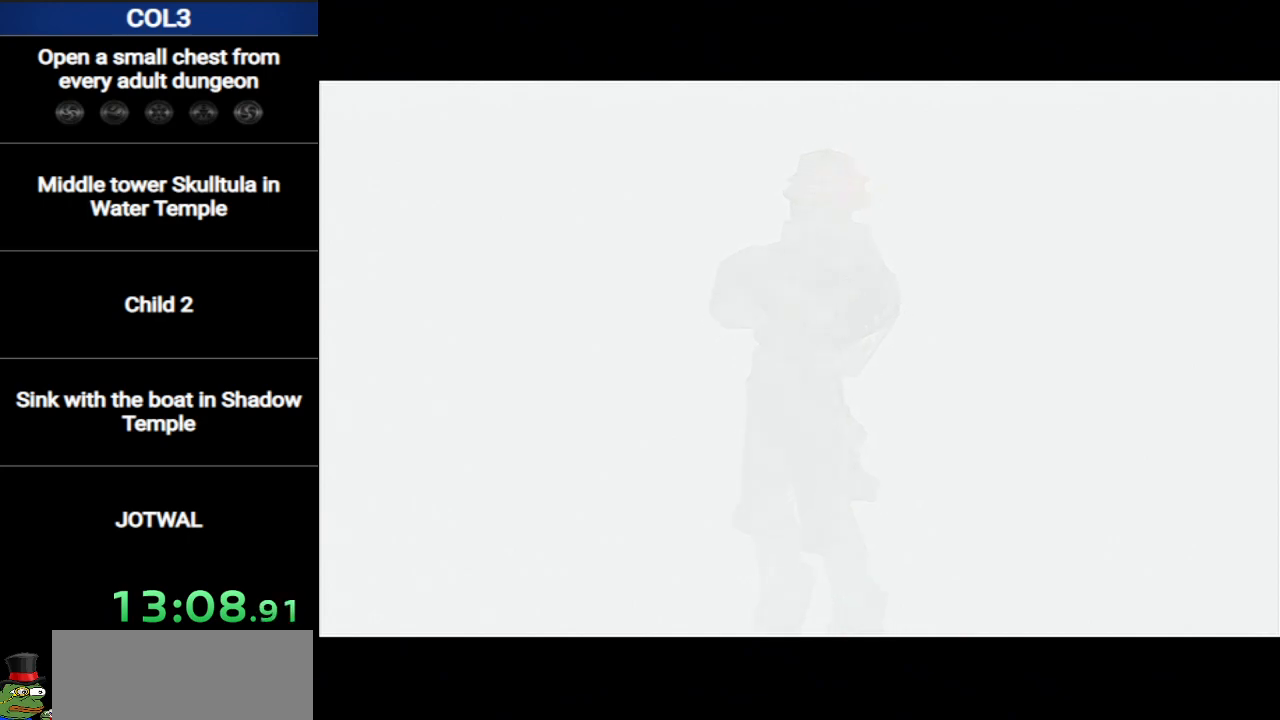
{"buttons": ["B"], "left_stick": "center", "right_stick": "center", "events": [[67, "A", "down"], [134, "B", "up"], [184, "B", "down"], [217, "A", "up"], [317, "A", "down"], [351, "B", "up"], [451, "B", "down"], [468, "A", "up"]]}
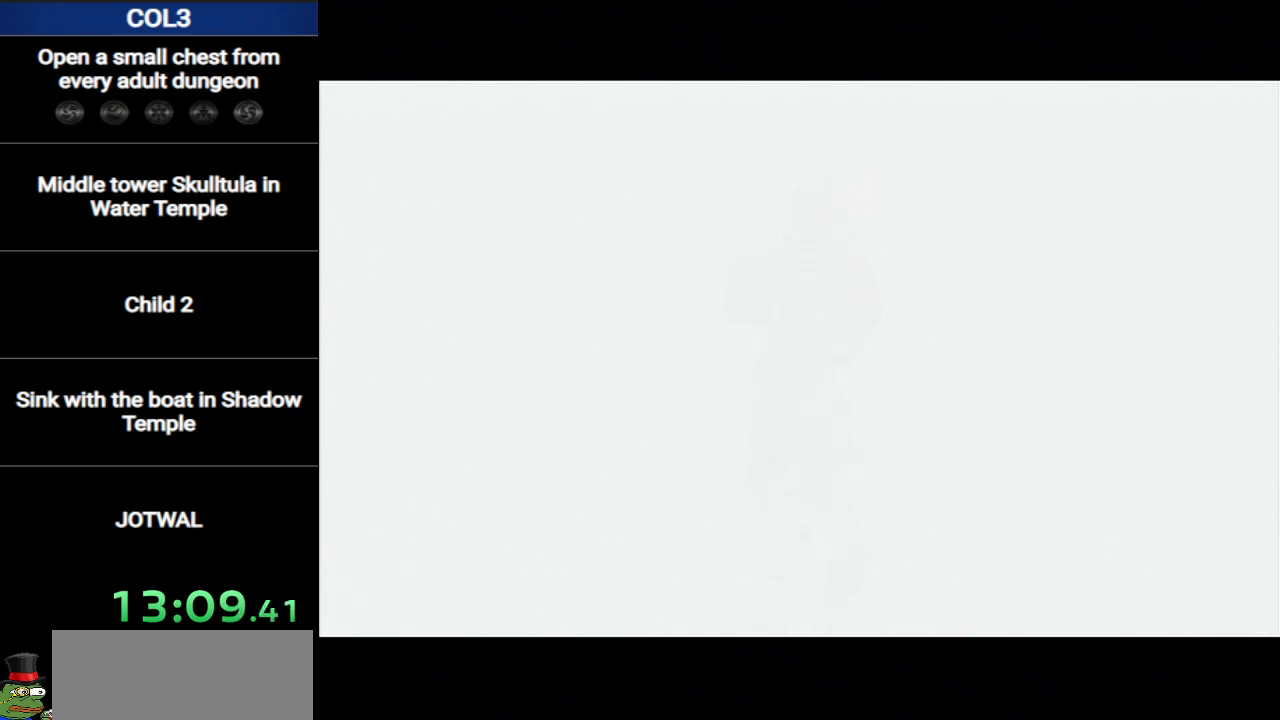
{"buttons": ["B"], "left_stick": "center", "right_stick": "center", "events": [[67, "A", "down"], [67, "B", "up"], [167, "B", "down"], [183, "A", "up"], [283, "A", "down"], [350, "B", "up"], [467, "A", "up"], [500, "B", "down"]]}
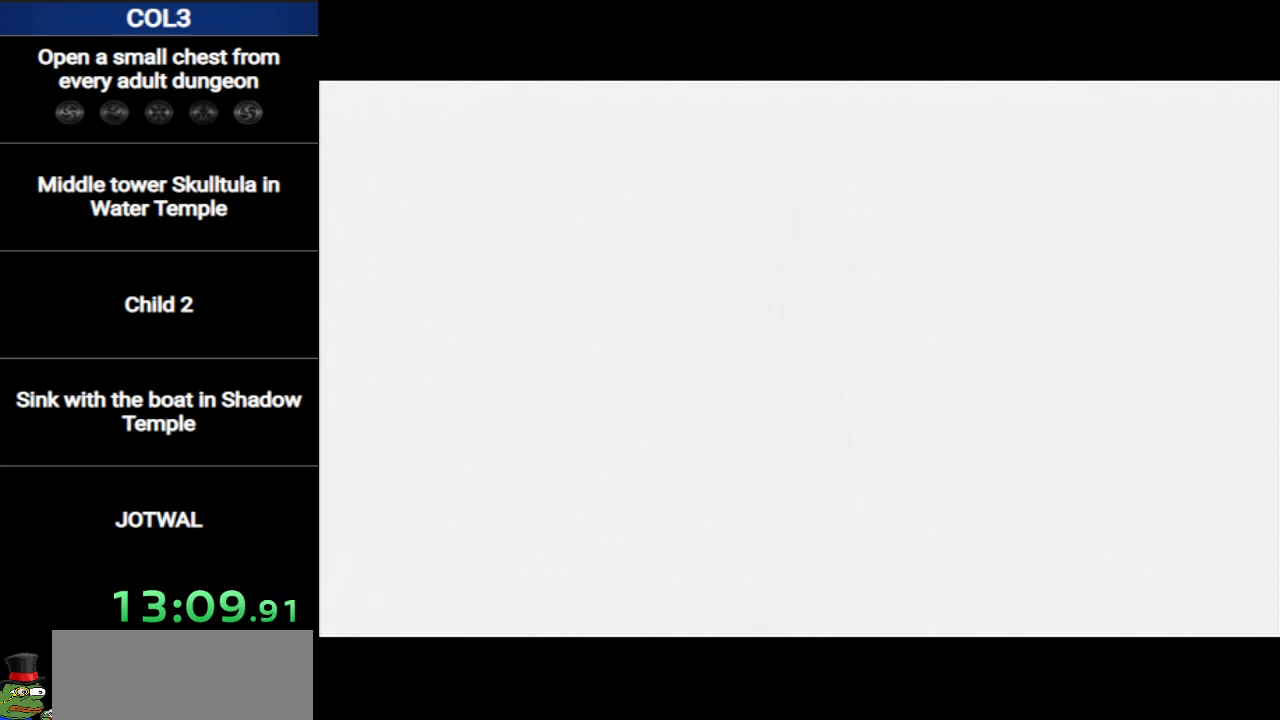
{"buttons": ["A"], "left_stick": "center", "right_stick": "center", "events": [[167, "B", "up"], [184, "A", "down"], [251, "B", "down"], [284, "A", "up"], [417, "A", "down"], [434, "B", "up"]]}
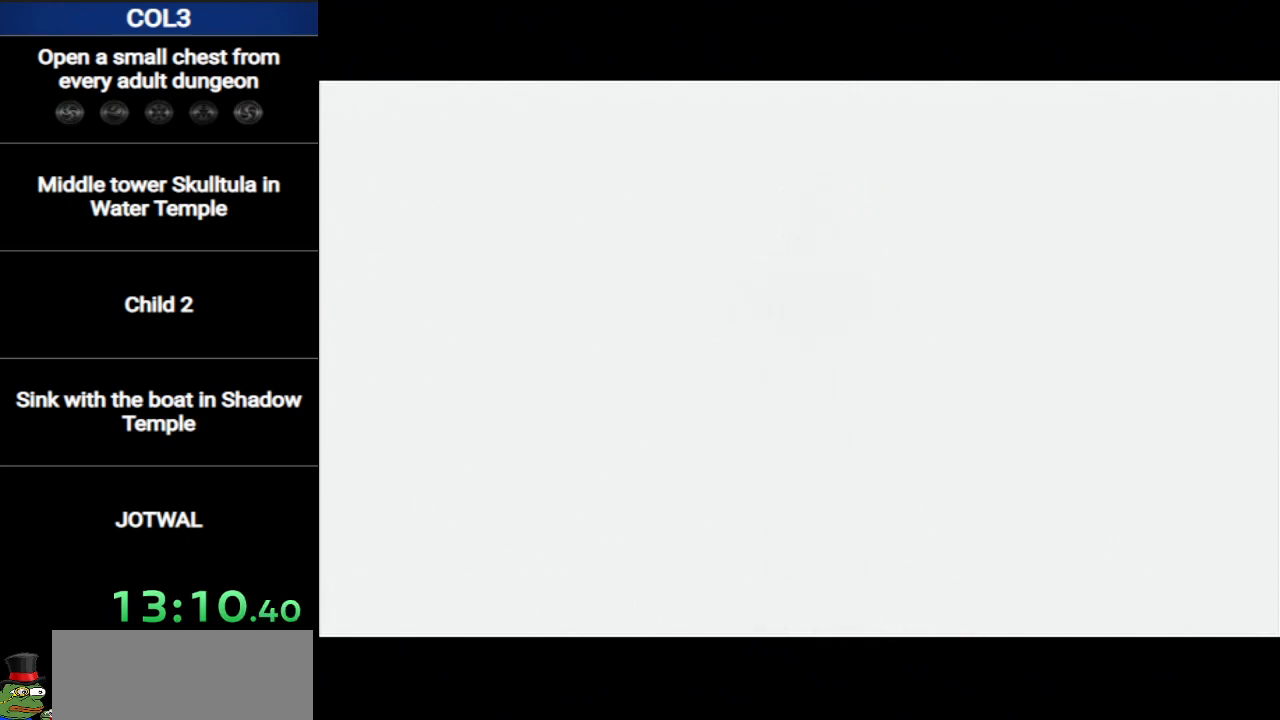
{"buttons": ["A"], "left_stick": "center", "right_stick": "center", "events": [[33, "B", "down"], [67, "A", "up"], [217, "A", "down"], [250, "B", "up"], [384, "A", "up"], [400, "B", "down"], [467, "A", "down"], [500, "B", "up"]]}
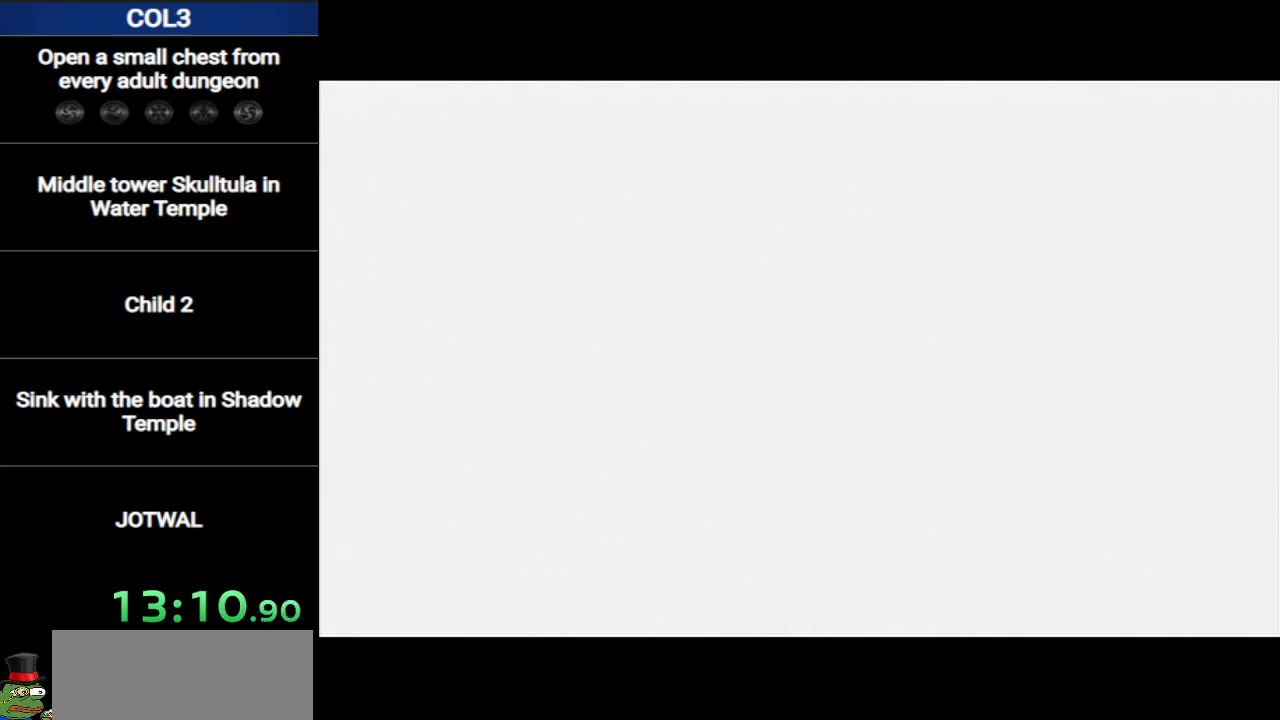
{"buttons": [], "left_stick": "center", "right_stick": "center", "events": [[134, "B", "down"], [151, "A", "up"], [251, "B", "up"]]}
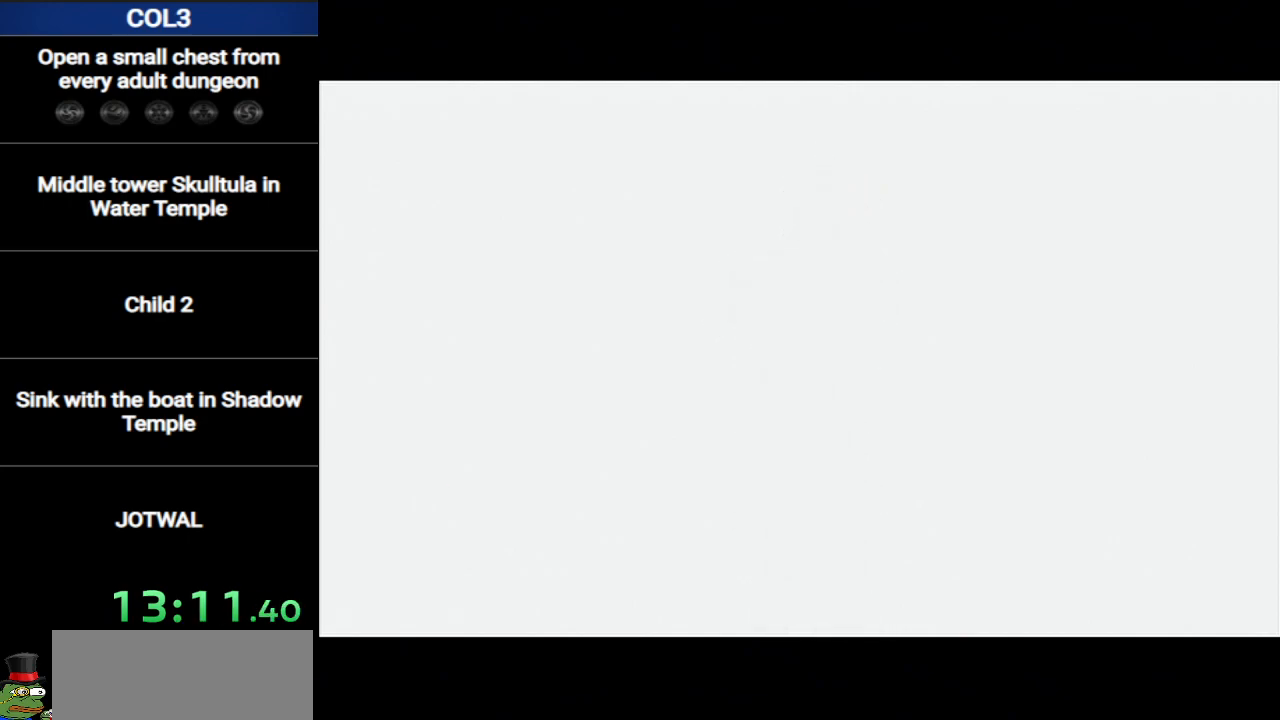
{"buttons": [], "left_stick": "center", "right_stick": "center", "events": []}
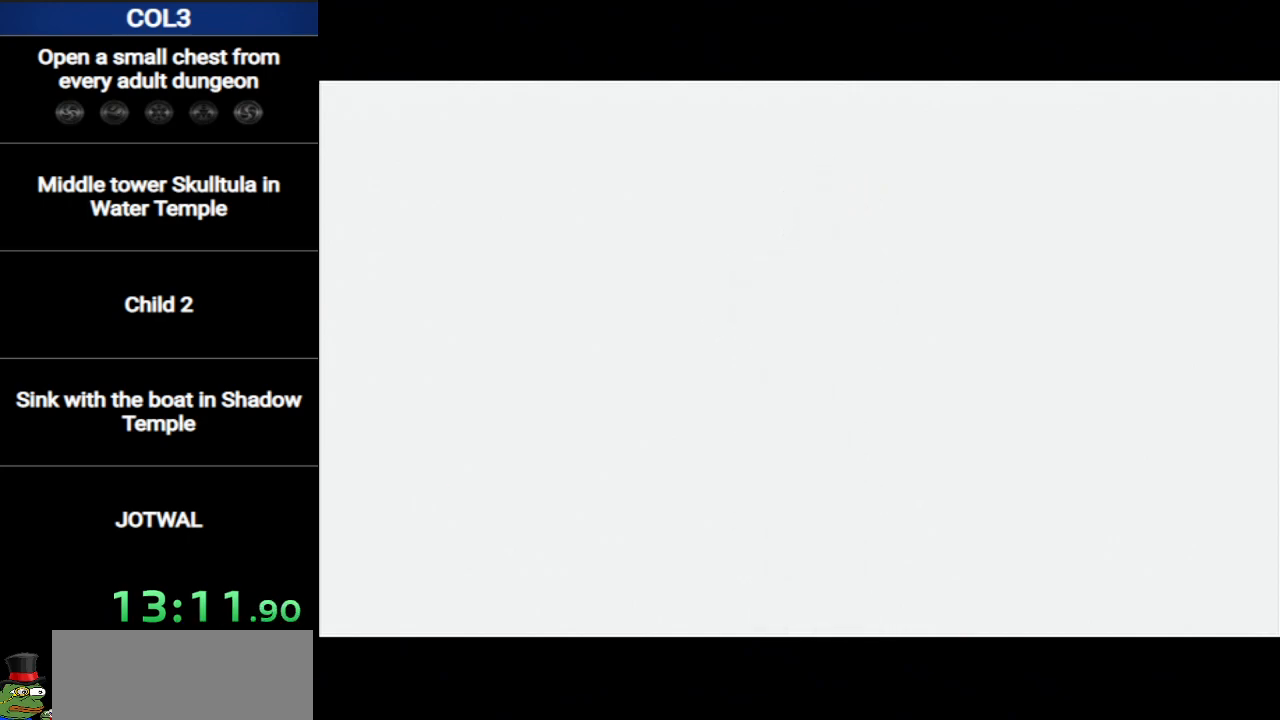
{"buttons": [], "left_stick": "center", "right_stick": "center", "events": []}
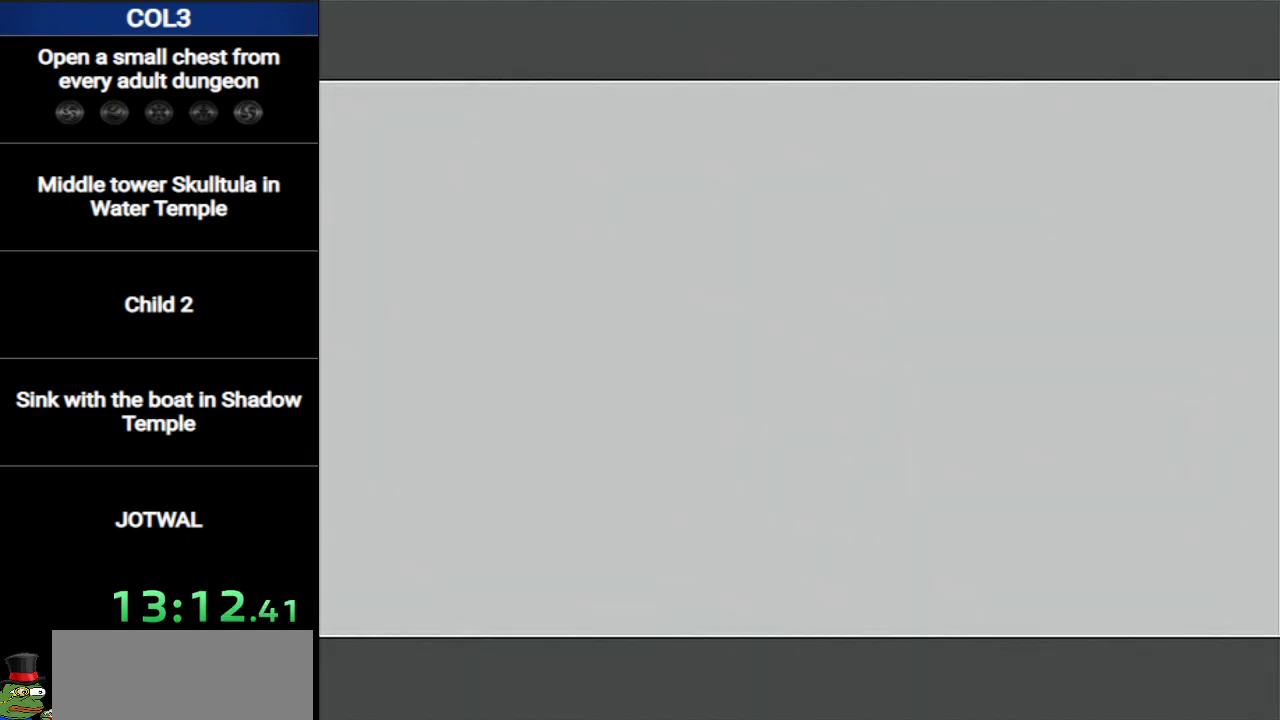
{"buttons": [], "left_stick": "center", "right_stick": "center", "events": [[100, "A", "down"], [133, "A", "up"], [250, "A", "down"], [350, "A", "up"], [400, "B", "down"], [434, "A", "down"], [467, "A", "up"], [467, "B", "up"]]}
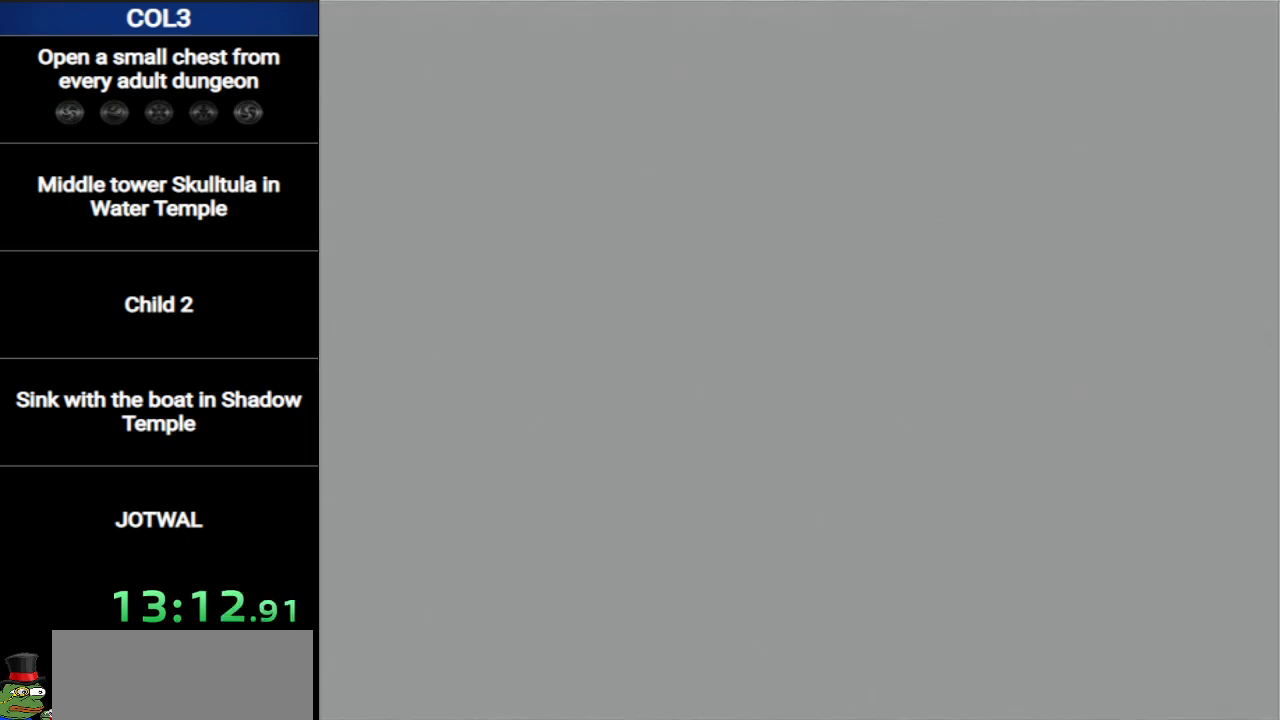
{"buttons": ["A"], "left_stick": "center", "right_stick": "center", "events": [[34, "B", "down"], [100, "A", "down"], [134, "A", "up"], [134, "B", "up"], [184, "B", "down"], [217, "A", "down"], [217, "B", "up"], [251, "A", "up"], [284, "B", "down"], [351, "B", "up"], [384, "A", "down"], [417, "A", "up"], [468, "A", "down"]]}
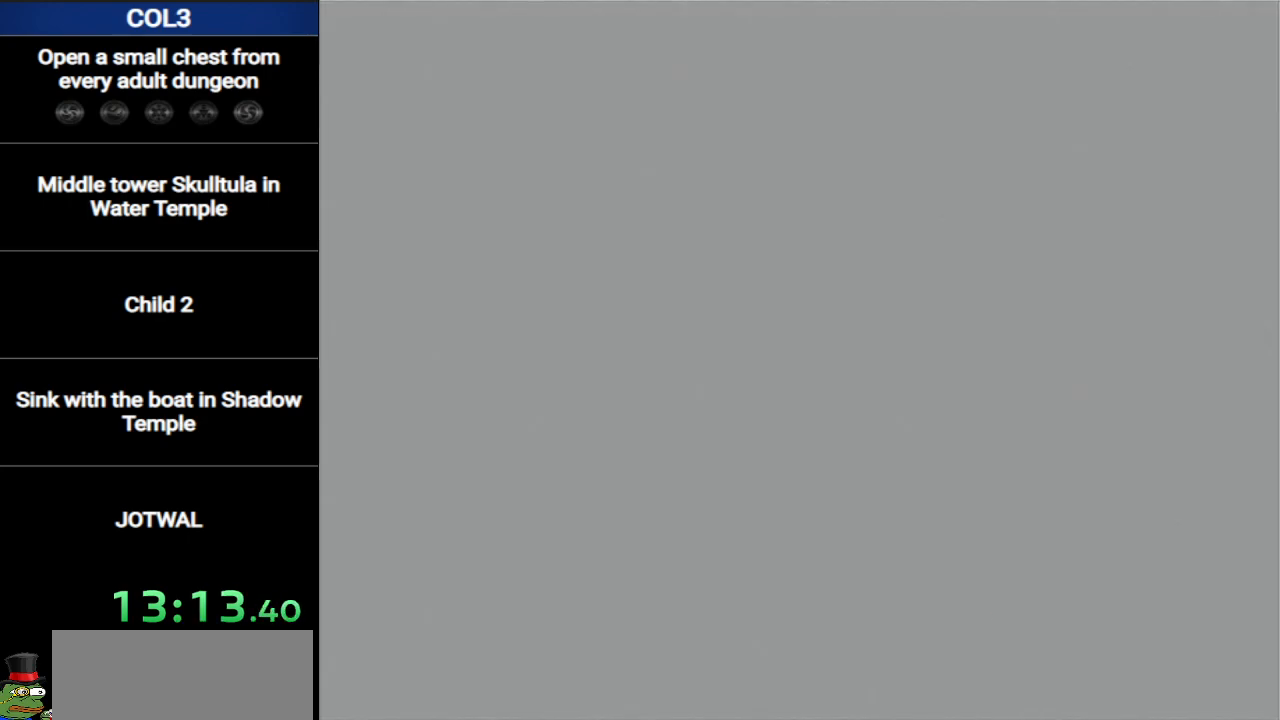
{"buttons": ["B"], "left_stick": "center", "right_stick": "center", "events": [[17, "B", "down"], [84, "B", "up"], [117, "A", "up"], [150, "B", "down"], [167, "B", "up"], [267, "B", "down"], [300, "B", "up"], [367, "A", "down"], [367, "B", "down"], [401, "A", "up"], [417, "B", "up"], [484, "B", "down"]]}
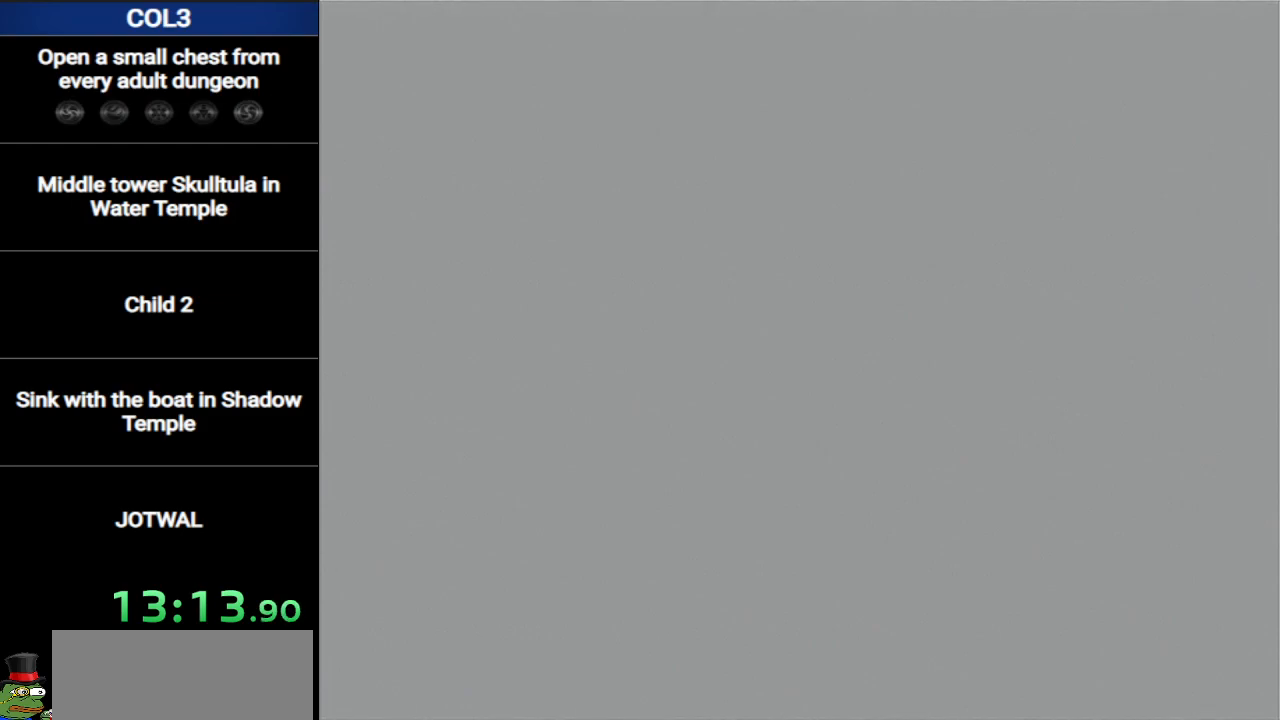
{"buttons": [], "left_stick": "center", "right_stick": "center", "events": [[16, "B", "up"], [50, "A", "down"], [116, "B", "down"], [150, "A", "up"], [150, "B", "up"], [200, "B", "down"], [233, "A", "down"], [233, "B", "up"], [300, "A", "up"], [300, "B", "down"], [367, "B", "up"], [400, "A", "down"], [433, "B", "down"], [450, "A", "up"], [484, "B", "up"]]}
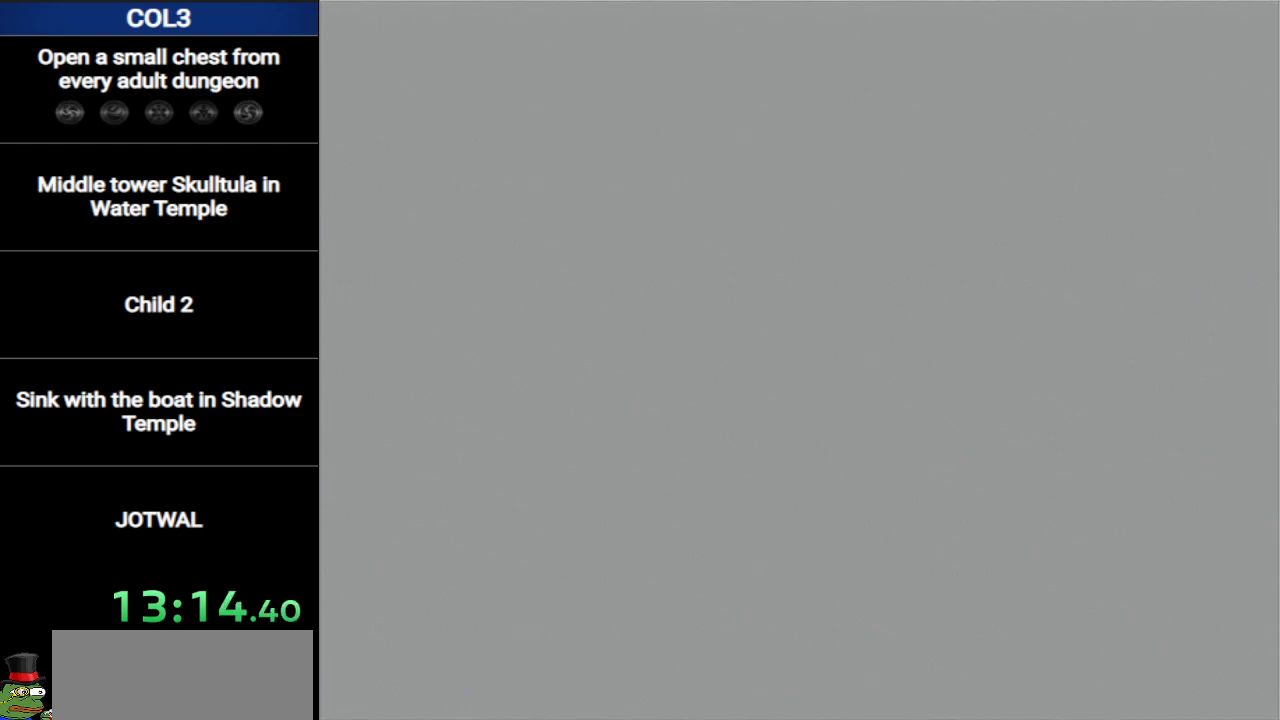
{"buttons": ["A", "B"], "left_stick": "center", "right_stick": "center", "events": [[17, "B", "down"], [50, "A", "down"], [84, "B", "up"], [117, "A", "up"], [150, "B", "down"], [200, "A", "down"], [200, "B", "up"], [267, "A", "up"], [267, "B", "down"], [301, "A", "down"], [301, "B", "up"], [434, "A", "up"], [484, "A", "down"], [484, "B", "down"]]}
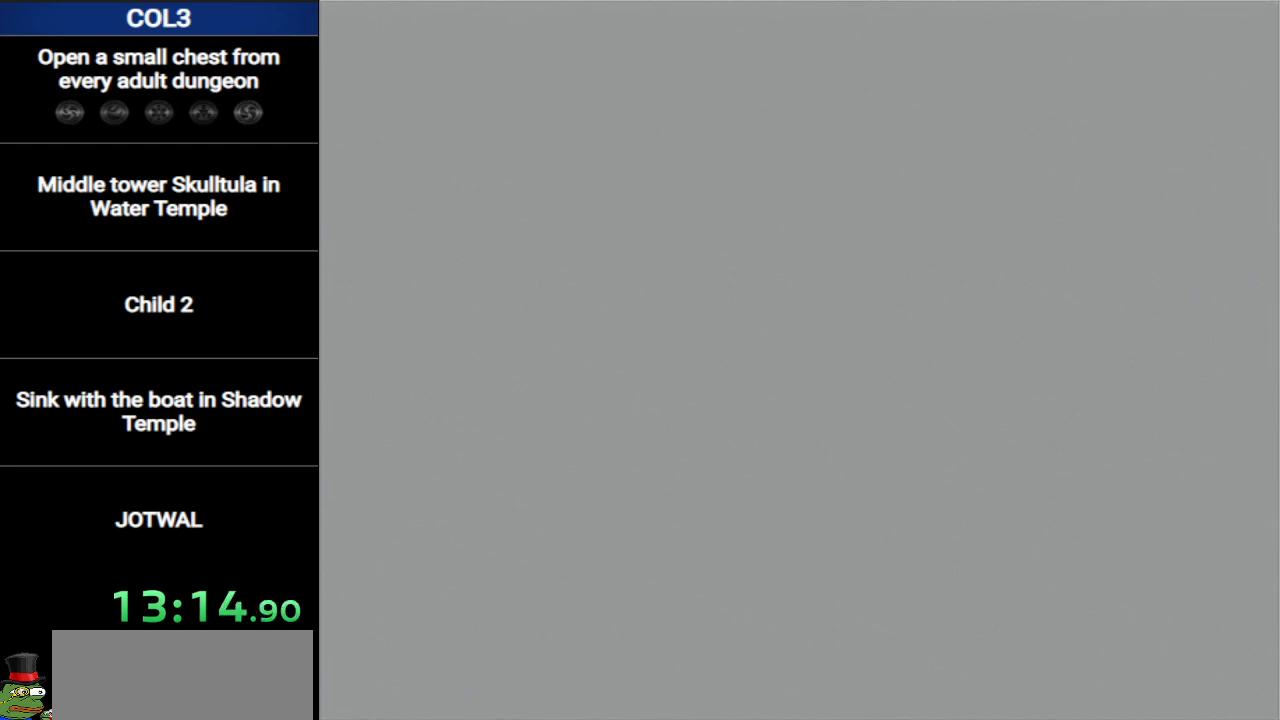
{"buttons": [], "left_stick": "center", "right_stick": "center", "events": [[16, "B", "up"], [50, "A", "up"], [83, "B", "down"], [150, "A", "down"], [150, "B", "up"], [183, "B", "down"], [200, "A", "up"], [233, "B", "up"], [300, "A", "down"], [300, "B", "down"], [367, "A", "up"], [367, "B", "up"], [433, "A", "down"], [433, "B", "down"], [467, "B", "up"], [484, "A", "up"]]}
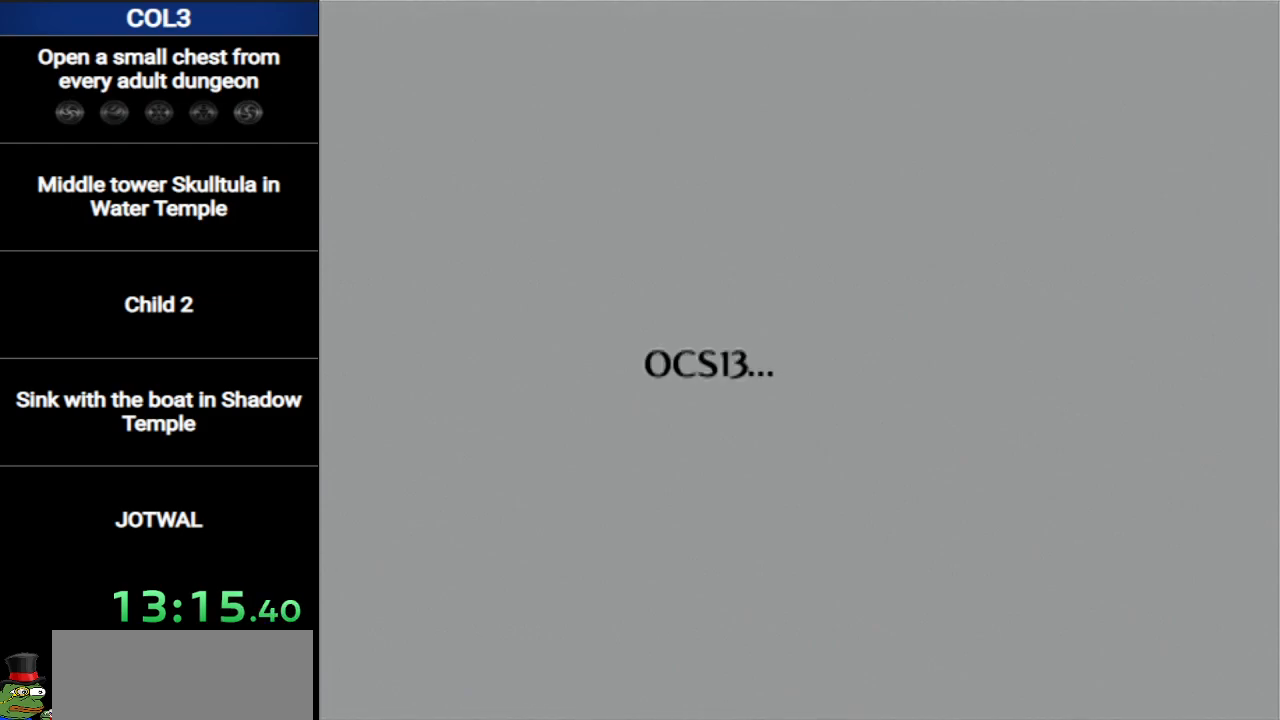
{"buttons": ["A", "B"], "left_stick": "center", "right_stick": "center", "events": [[17, "B", "down"], [84, "A", "down"], [84, "B", "up"], [150, "A", "up"], [150, "B", "down"], [184, "A", "down"], [184, "B", "up"], [234, "B", "down"], [267, "A", "up"], [300, "B", "up"], [334, "A", "down"], [367, "B", "down"], [401, "A", "up"], [417, "B", "up"], [484, "A", "down"], [484, "B", "down"]]}
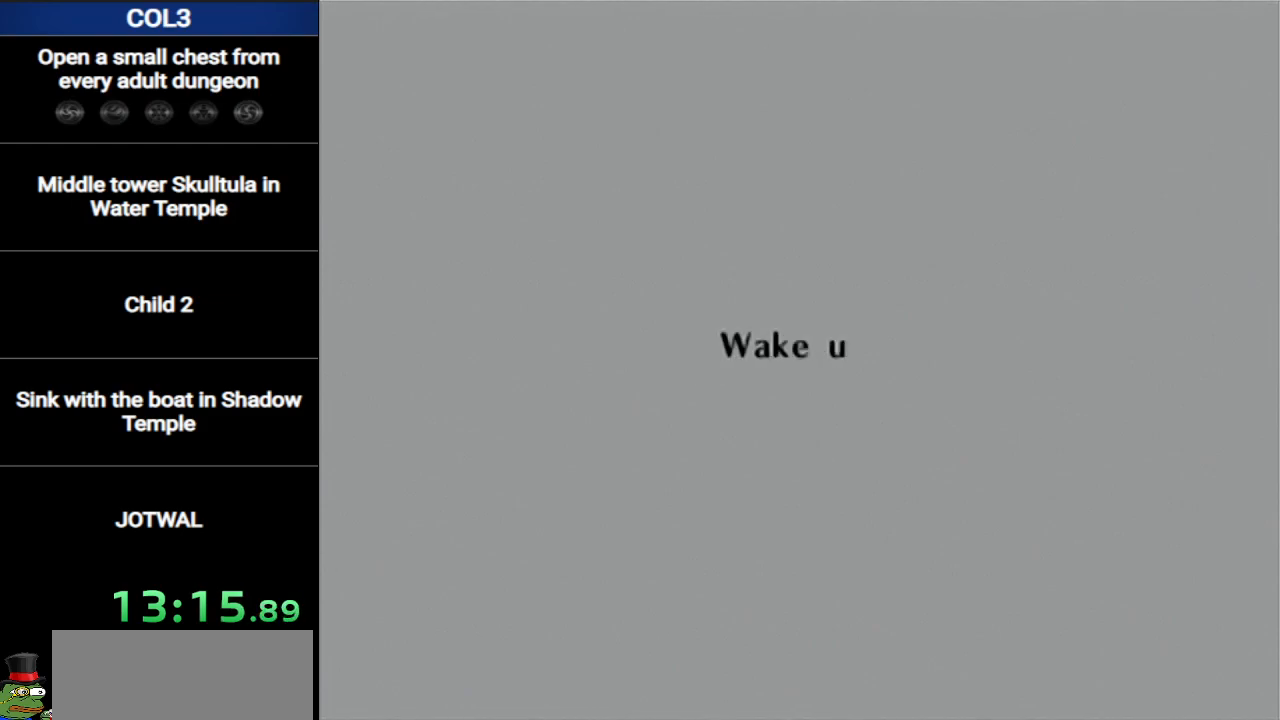
{"buttons": [], "left_stick": "center", "right_stick": "center", "events": [[16, "A", "up"], [50, "B", "up"], [116, "A", "down"], [116, "B", "down"], [150, "B", "up"], [200, "A", "up"], [200, "B", "down"], [233, "A", "down"], [267, "B", "up"], [300, "A", "up"], [300, "B", "down"], [400, "A", "down"], [450, "A", "up"], [450, "B", "up"]]}
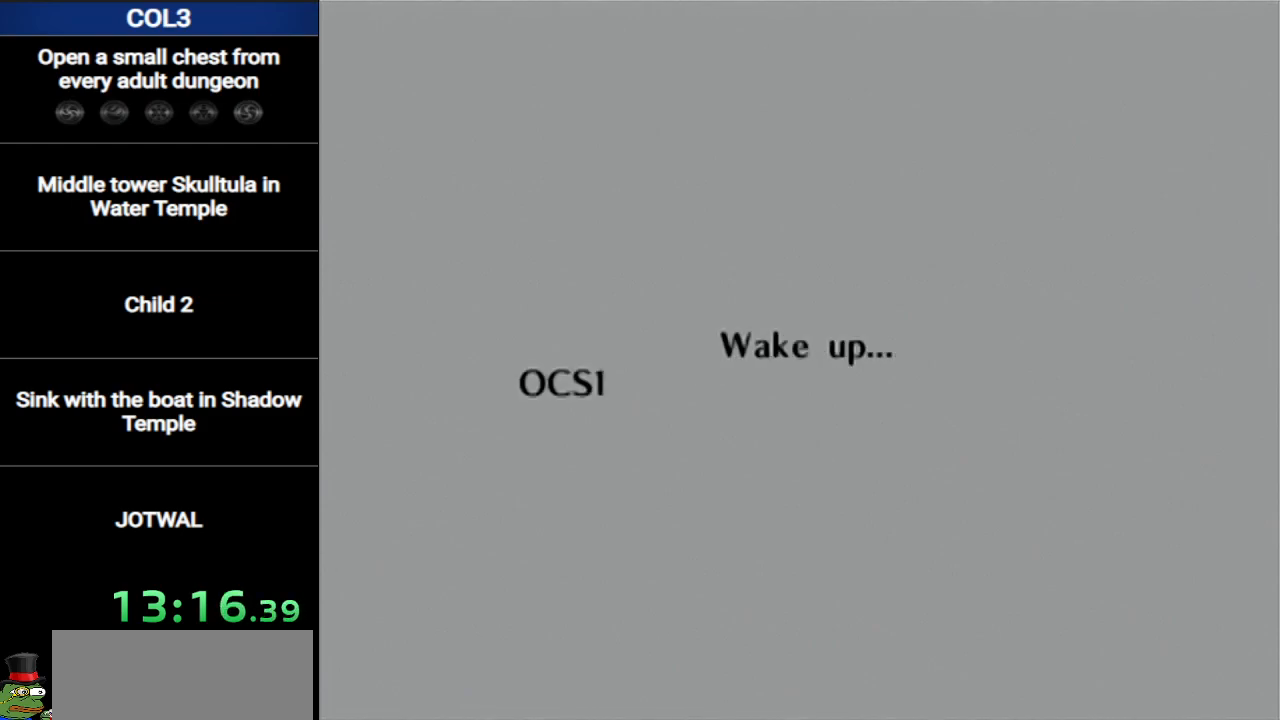
{"buttons": ["A", "B"], "left_stick": "center", "right_stick": "center", "events": [[50, "A", "down"], [50, "B", "down"], [84, "B", "up"], [150, "A", "up"], [150, "B", "down"], [184, "A", "down"], [200, "B", "up"], [267, "B", "down"], [301, "A", "up"], [334, "A", "down"], [334, "B", "up"], [401, "B", "down"], [434, "A", "up"], [434, "B", "up"], [451, "A", "down"], [484, "B", "down"]]}
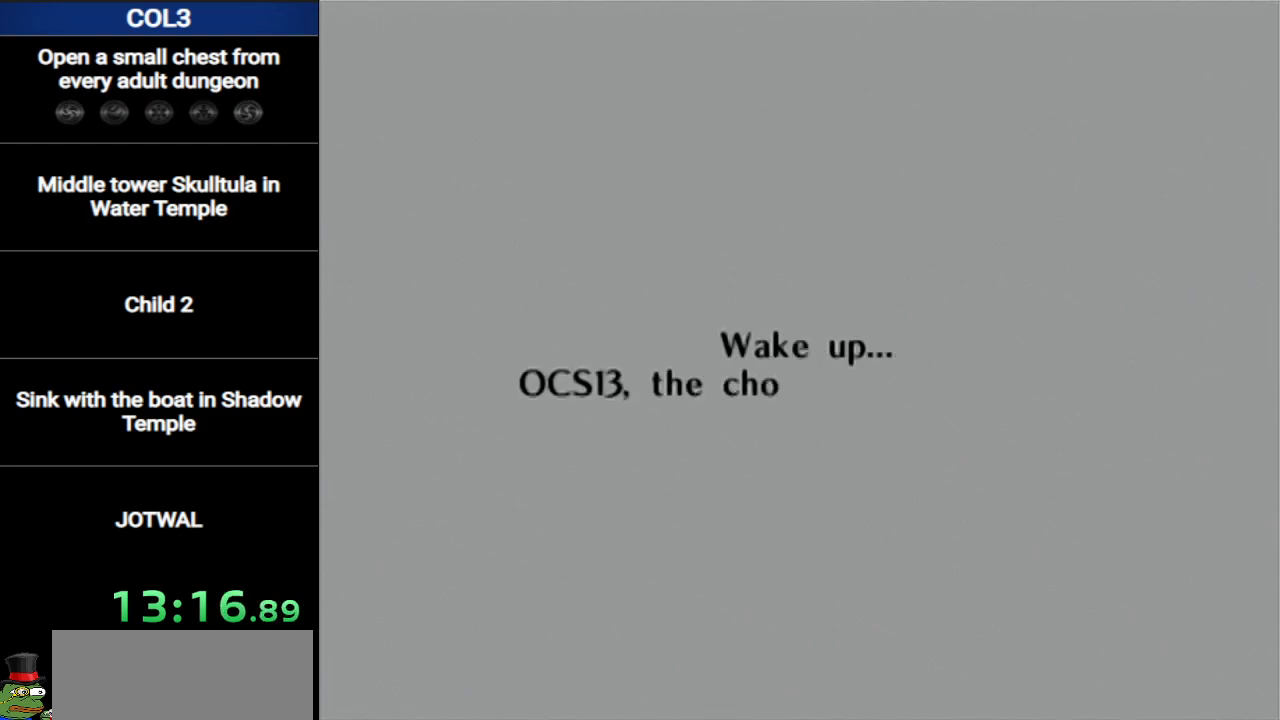
{"buttons": [], "left_stick": "center", "right_stick": "center", "events": [[16, "B", "up"], [116, "B", "down"], [150, "B", "up"], [200, "A", "up"], [200, "B", "down"], [267, "B", "up"], [300, "A", "down"], [333, "A", "up"], [333, "B", "down"], [367, "B", "up"], [433, "A", "down"], [433, "B", "down"], [484, "A", "up"], [484, "B", "up"]]}
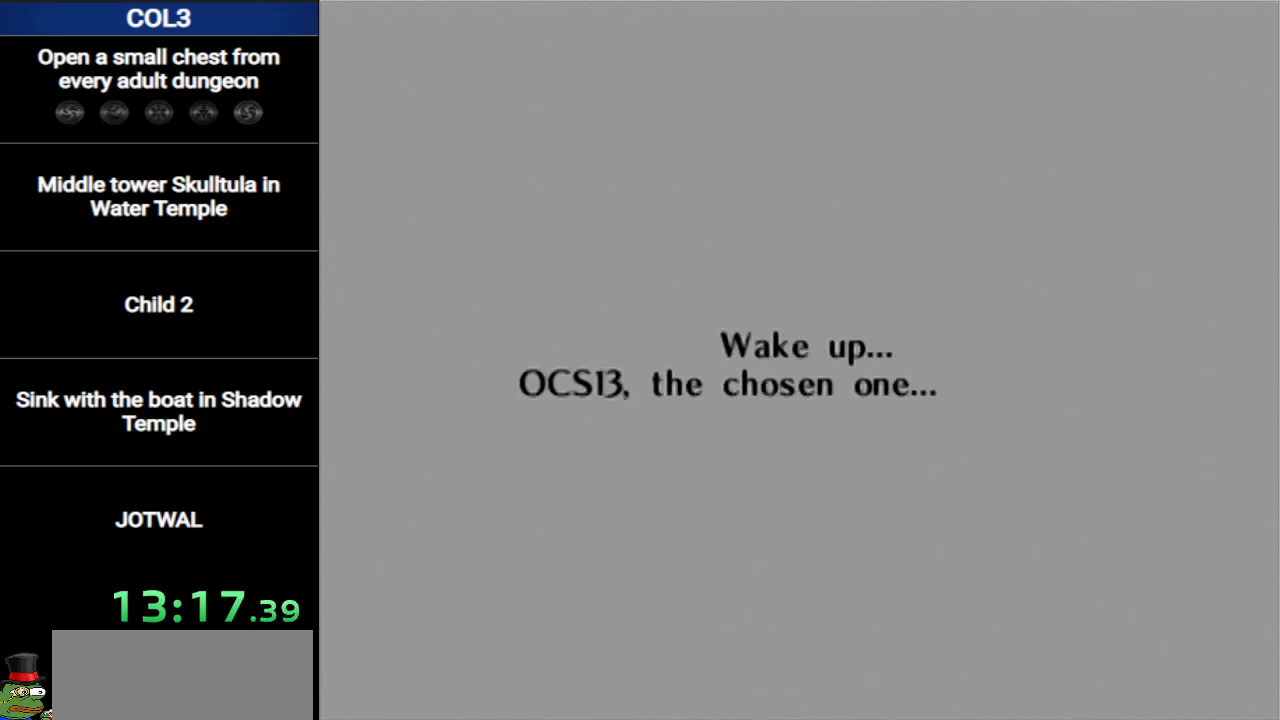
{"buttons": ["B"], "left_stick": "center", "right_stick": "center", "events": [[17, "A", "down"], [50, "B", "down"], [117, "B", "up"], [150, "A", "up"], [167, "B", "down"], [234, "A", "down"], [234, "B", "up"], [301, "A", "up"], [301, "B", "down"], [334, "B", "up"], [367, "A", "down"], [367, "B", "down"], [417, "A", "up"]]}
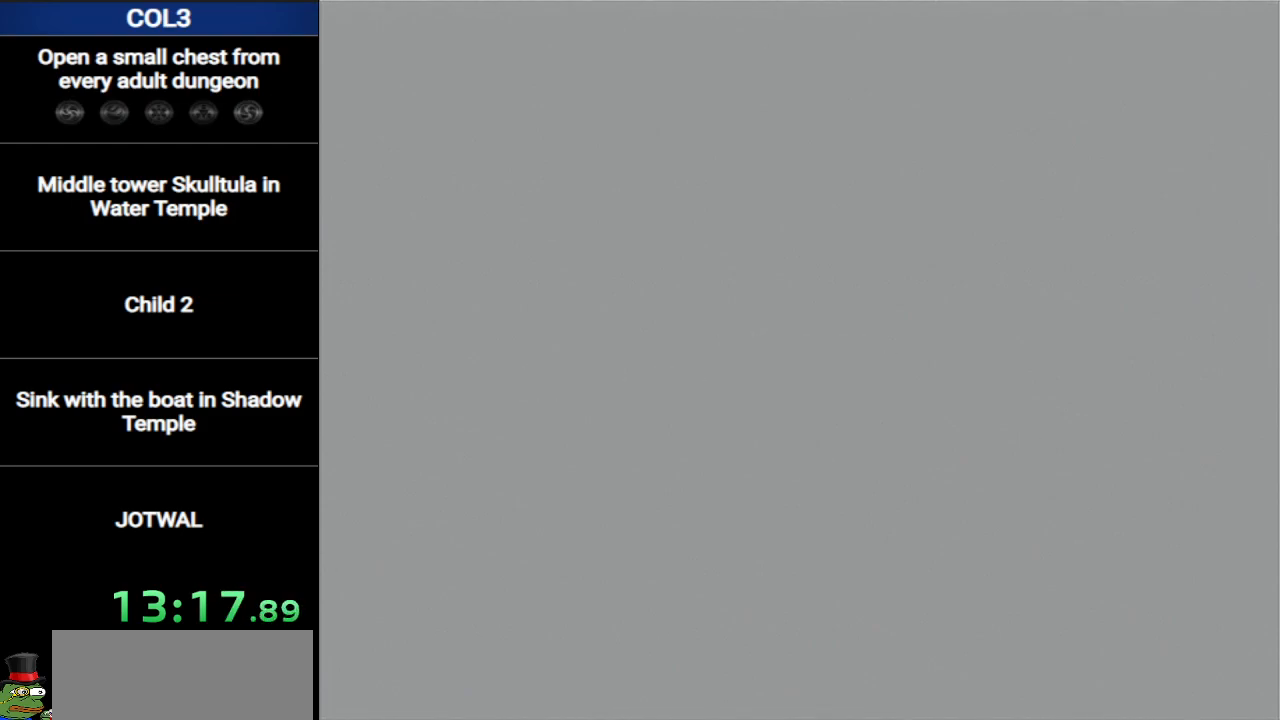
{"buttons": ["A"], "left_stick": "center", "right_stick": "center", "events": [[16, "A", "down"], [83, "A", "up"], [83, "B", "up"], [167, "A", "down"], [200, "B", "down"], [267, "A", "up"], [267, "B", "up"], [333, "A", "down"], [367, "B", "down"], [417, "A", "up"], [417, "B", "up"], [484, "A", "down"]]}
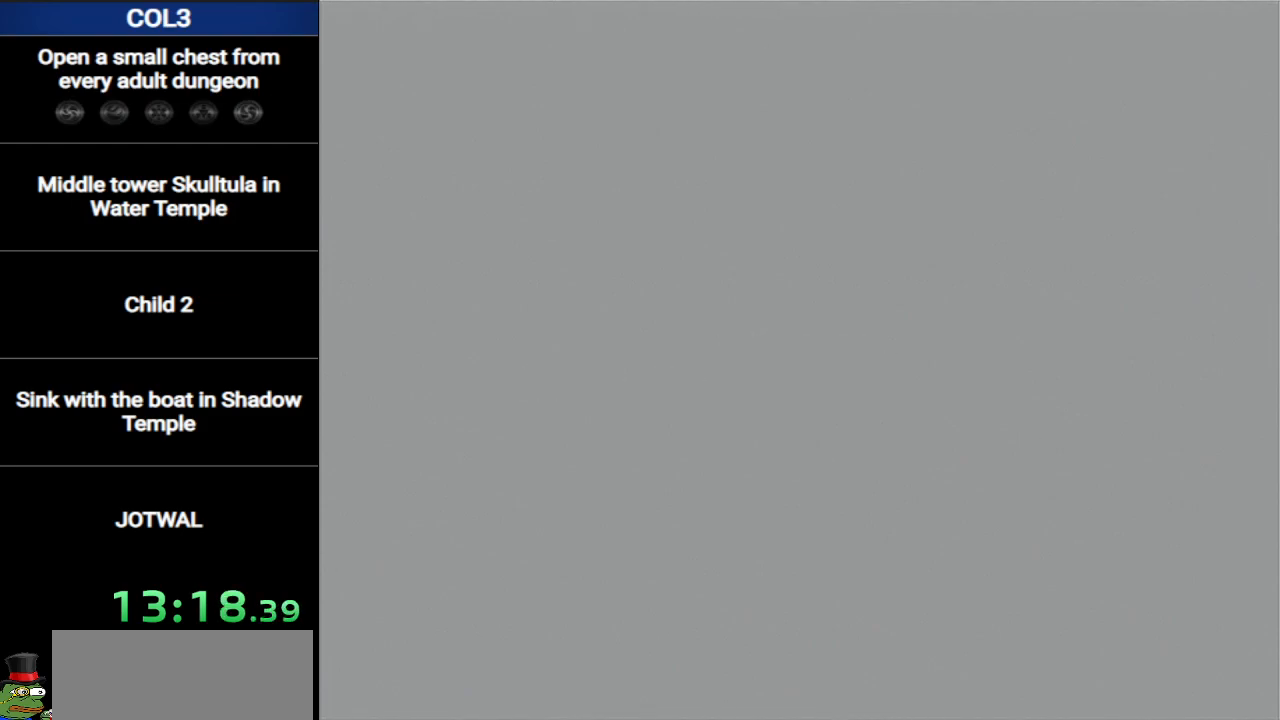
{"buttons": ["B"], "left_stick": "center", "right_stick": "center", "events": [[17, "B", "down"], [50, "B", "up"], [84, "A", "up"], [150, "A", "down"], [150, "B", "down"], [167, "B", "up"], [200, "A", "up"], [267, "A", "down"], [267, "B", "down"], [301, "B", "up"], [367, "A", "up"], [401, "B", "down"], [434, "A", "down"], [434, "B", "up"], [484, "A", "up"], [484, "B", "down"]]}